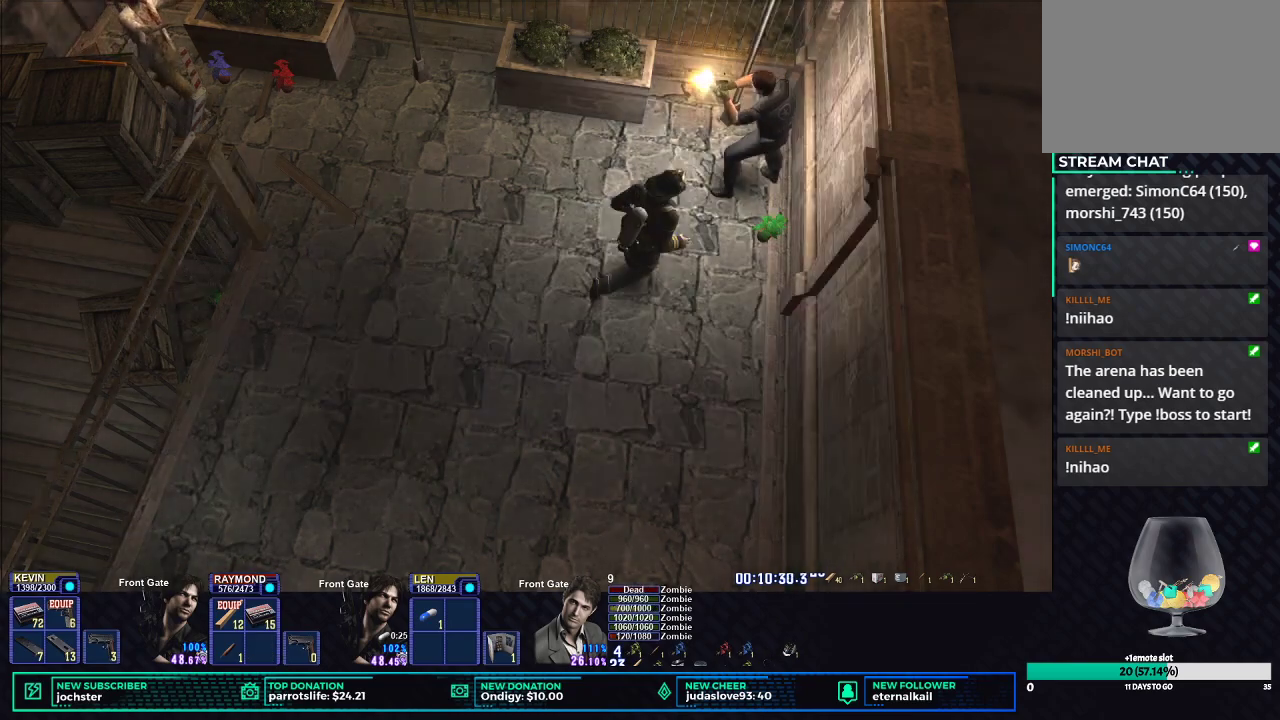
Gameplay with a controller (Xbox layout); each line is a JSON object with the inputs held at the frame after it. "button_events" lists button changes between this image and that frame as [ms after this image, input, new state], when the widget could be followed in between (sticks are given only as held states).
{"buttons": ["B", "R1"], "left_stick": "center", "right_stick": "center", "button_events": [[17, "B", "up"], [67, "B", "down"], [183, "B", "up"], [250, "B", "down"], [350, "B", "up"], [500, "B", "down"]]}
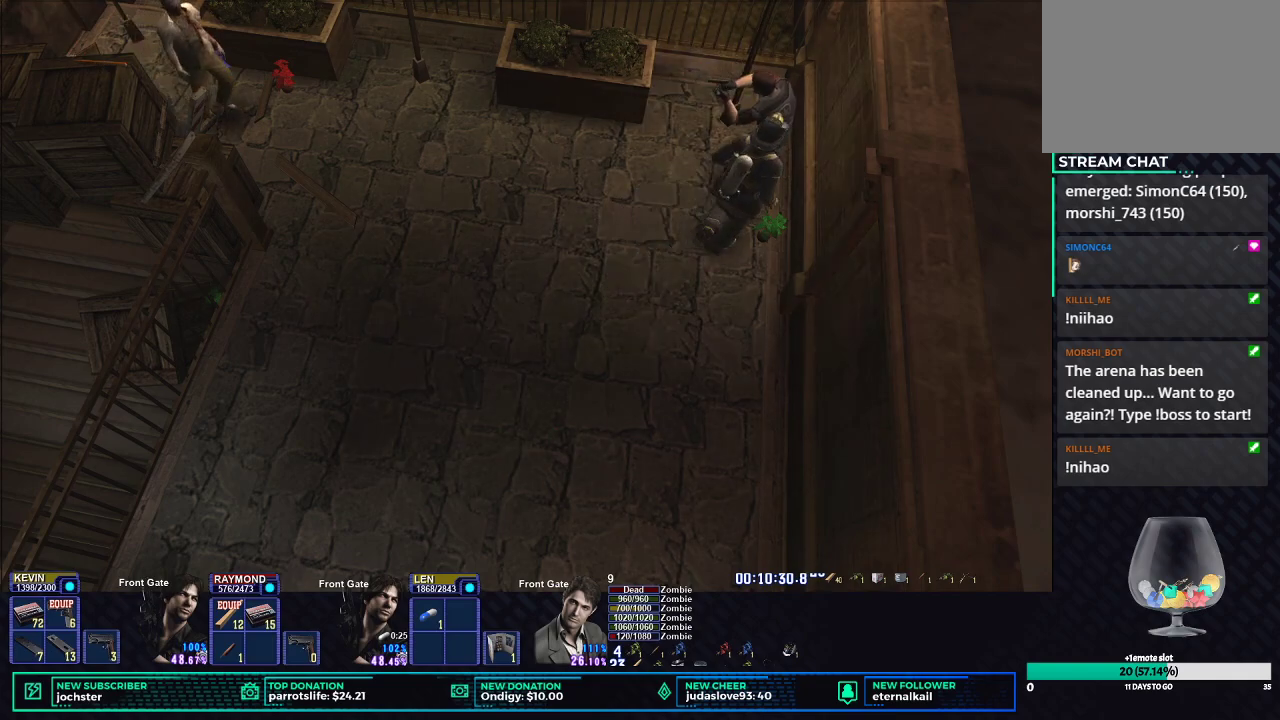
{"buttons": ["R1"], "left_stick": "center", "right_stick": "center", "button_events": [[84, "B", "up"], [151, "B", "down"], [251, "B", "up"], [317, "B", "down"], [418, "B", "up"]]}
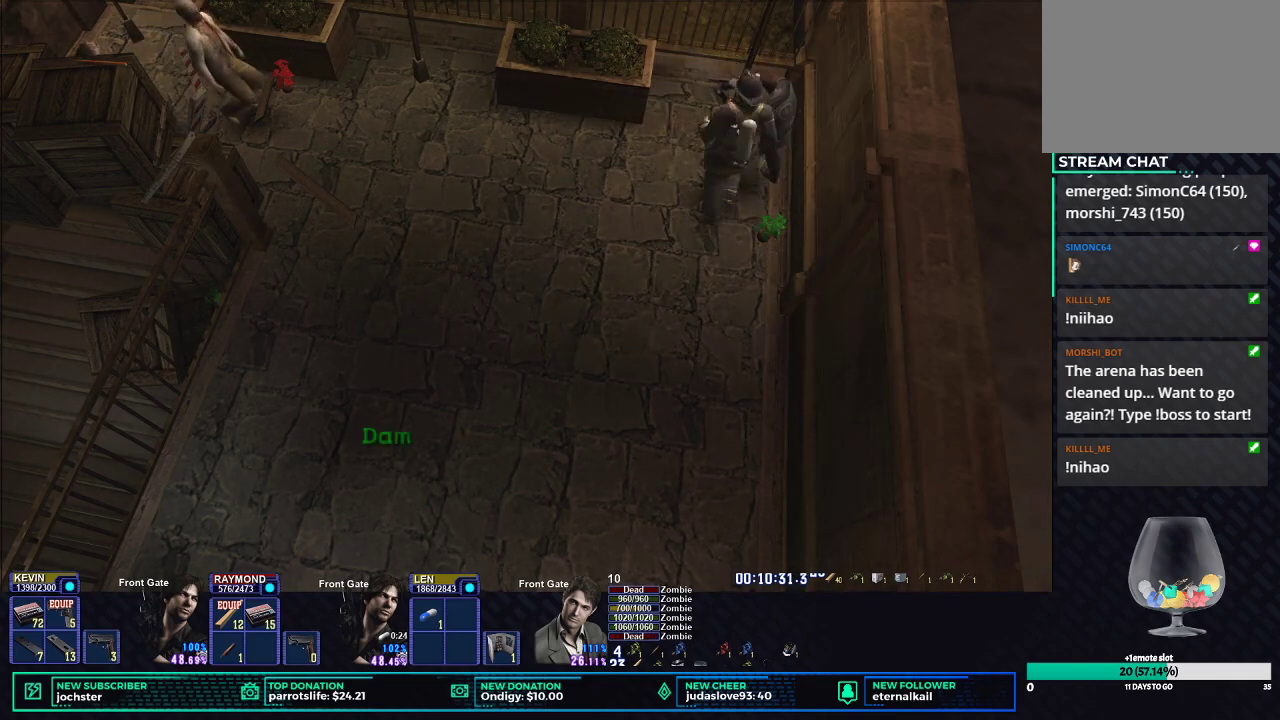
{"buttons": ["R1"], "left_stick": "center", "right_stick": "center", "button_events": [[17, "B", "down"], [83, "B", "up"]]}
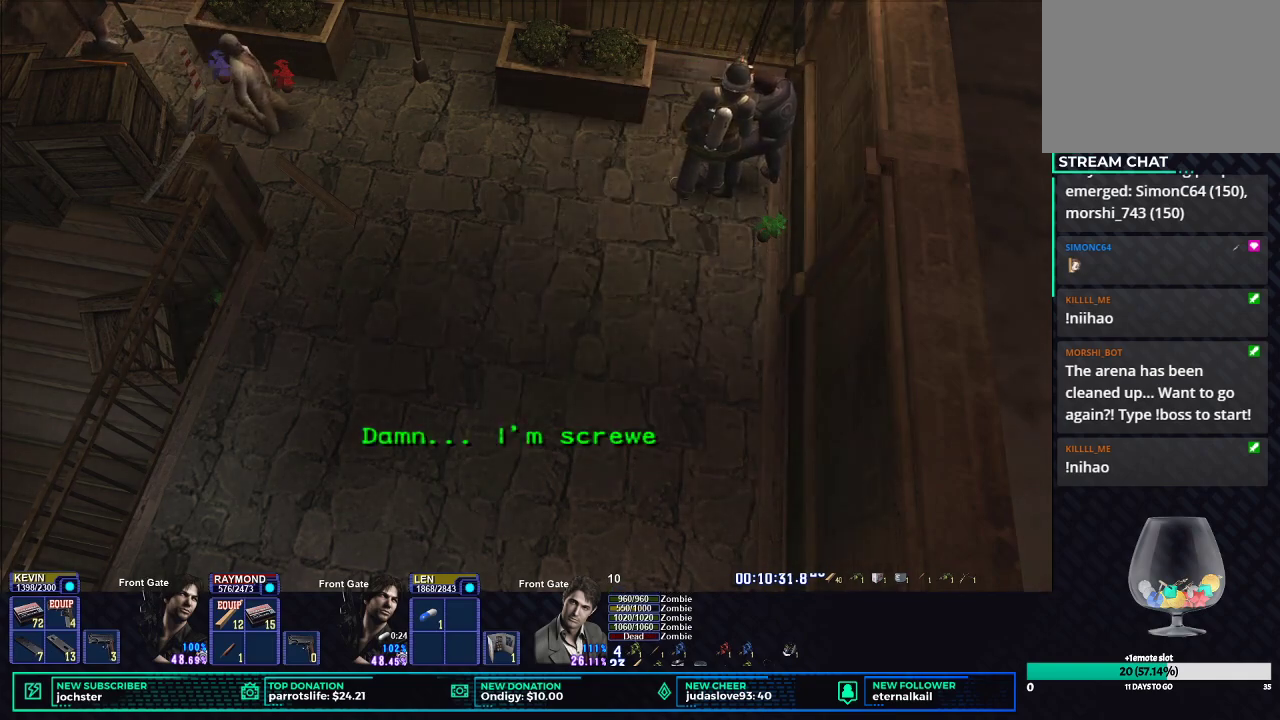
{"buttons": ["R1"], "left_stick": "center", "right_stick": "center", "button_events": []}
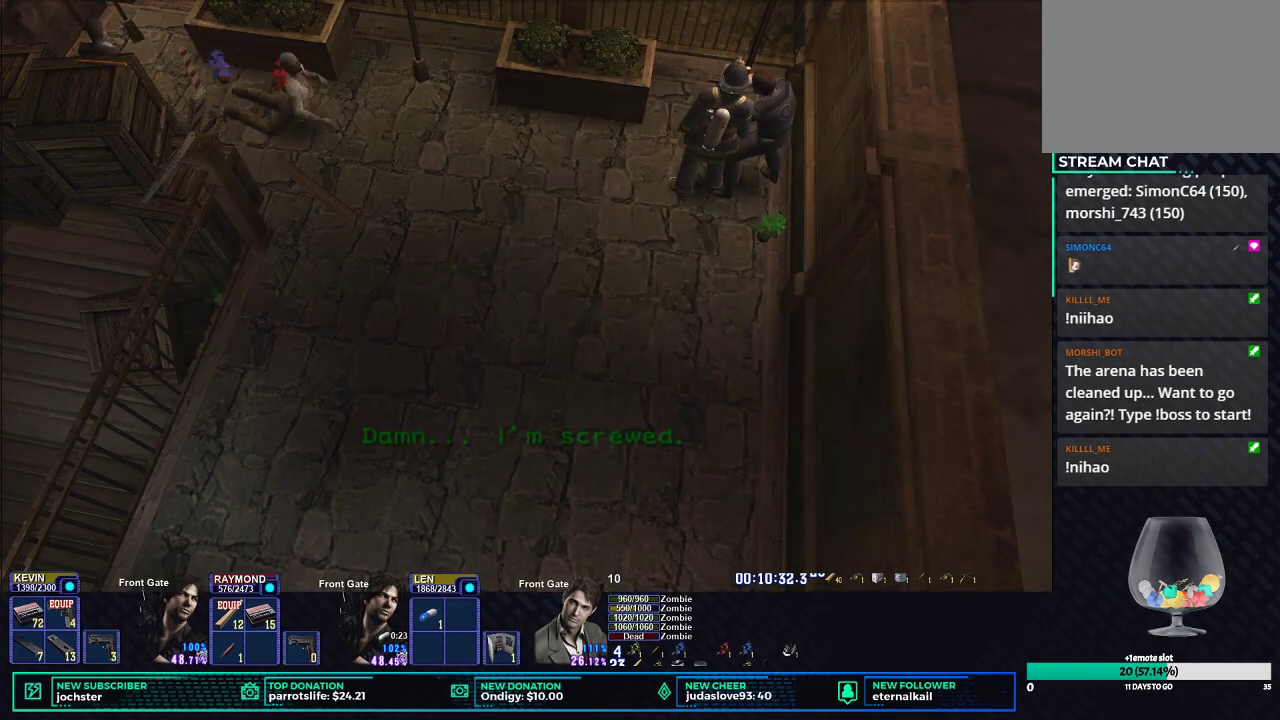
{"buttons": ["R1"], "left_stick": "center", "right_stick": "center", "button_events": []}
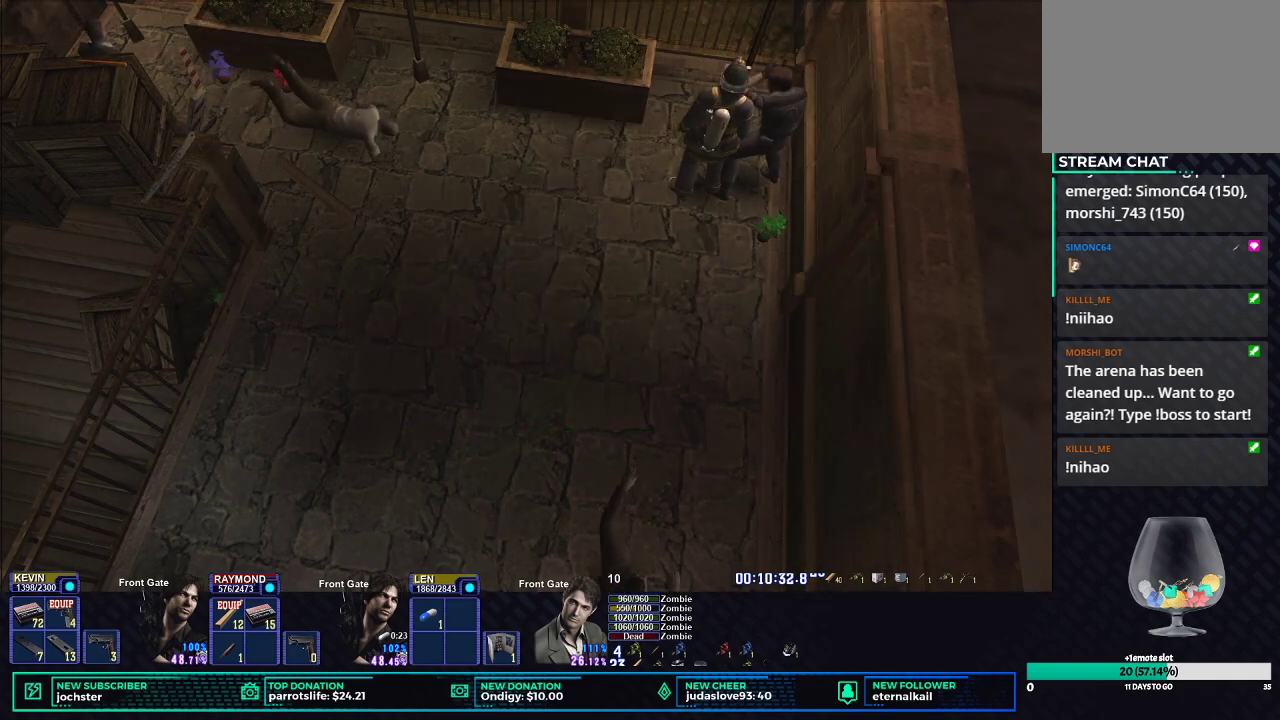
{"buttons": ["R1"], "left_stick": "center", "right_stick": "center", "button_events": []}
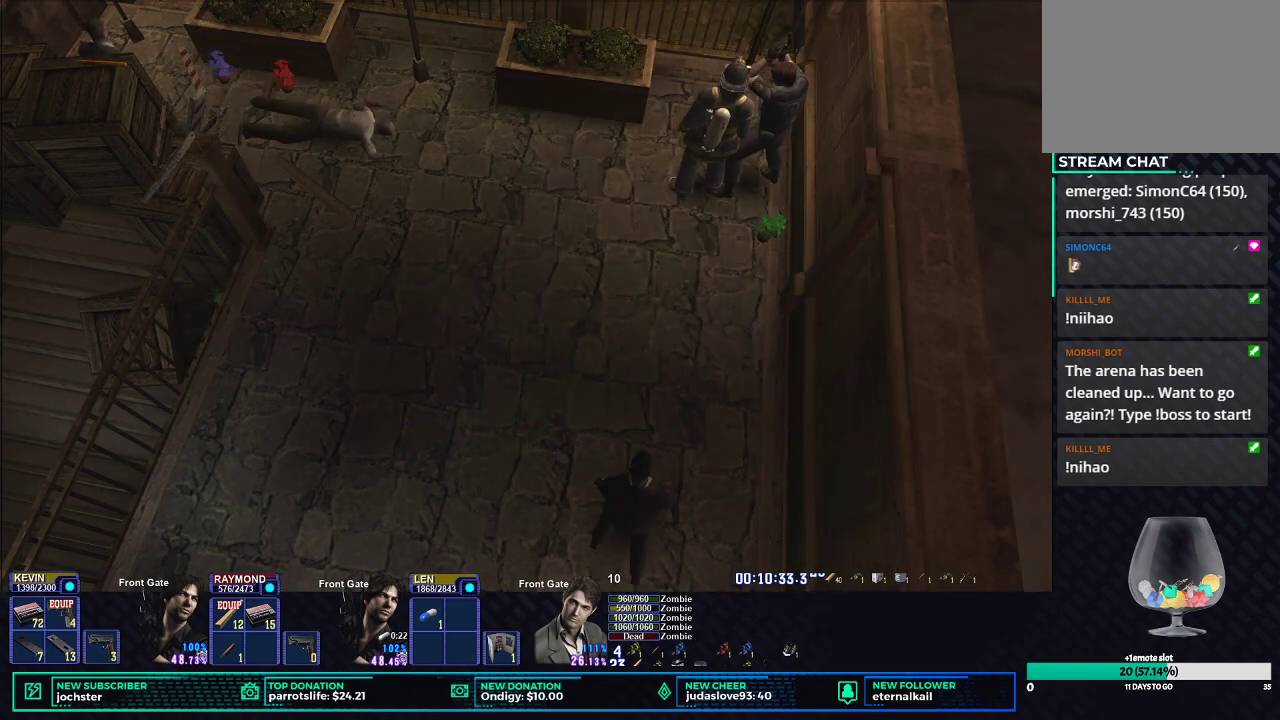
{"buttons": ["B", "R1"], "left_stick": "center", "right_stick": "center", "button_events": [[417, "B", "down"]]}
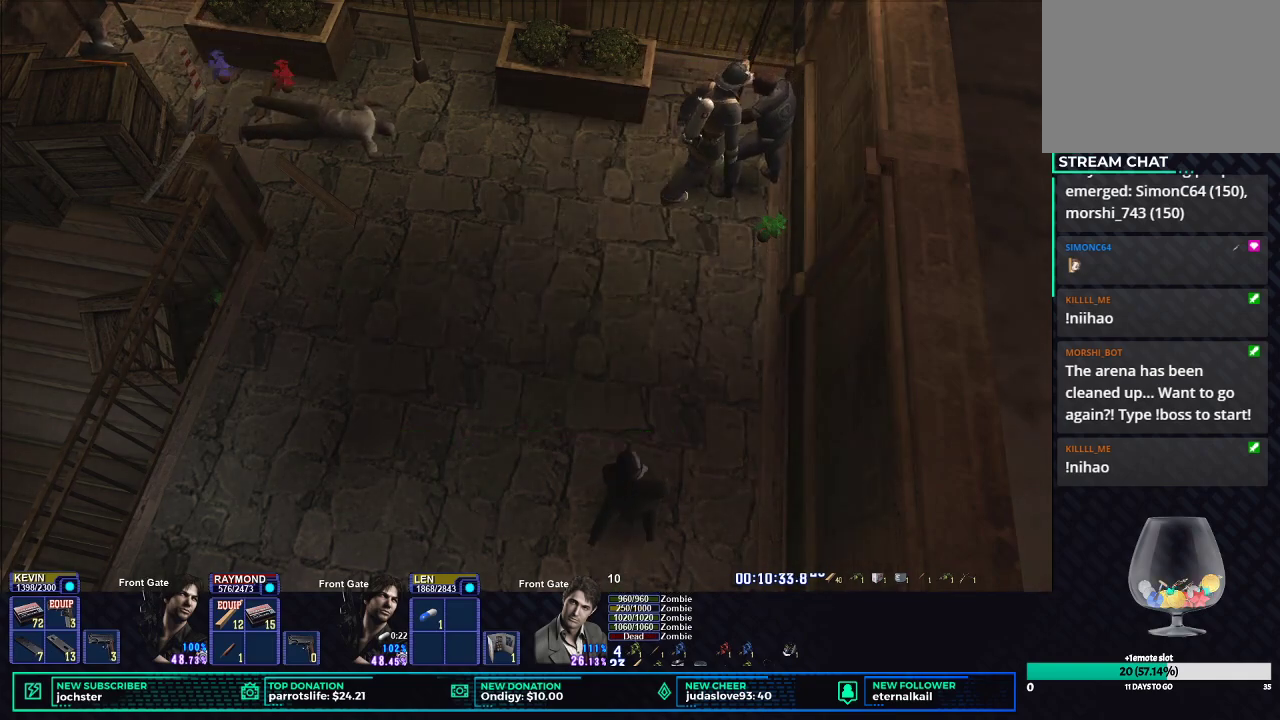
{"buttons": ["R1"], "left_stick": "center", "right_stick": "left", "button_events": [[33, "B", "up"], [83, "B", "down"], [167, "B", "up"], [233, "B", "down"], [317, "B", "up"]]}
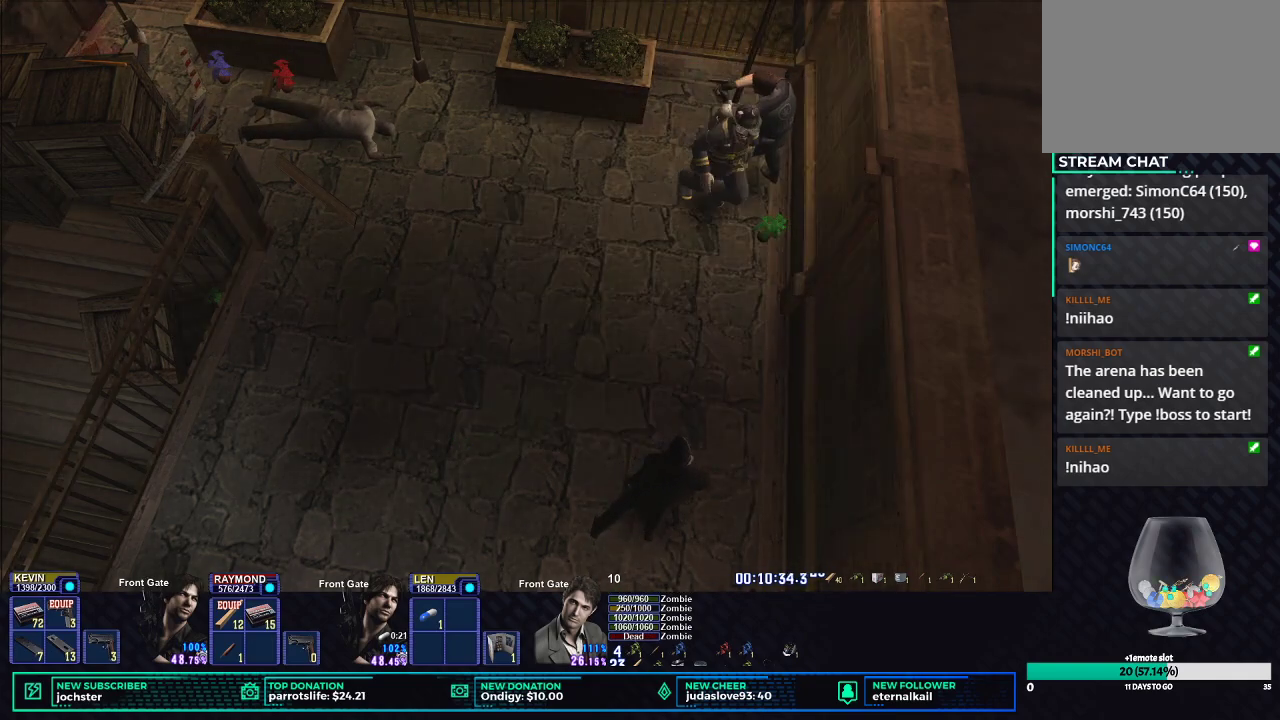
{"buttons": ["R1"], "left_stick": "center", "right_stick": "center", "button_events": [[200, "B", "down"], [284, "B", "up"], [351, "B", "down"], [451, "B", "up"]]}
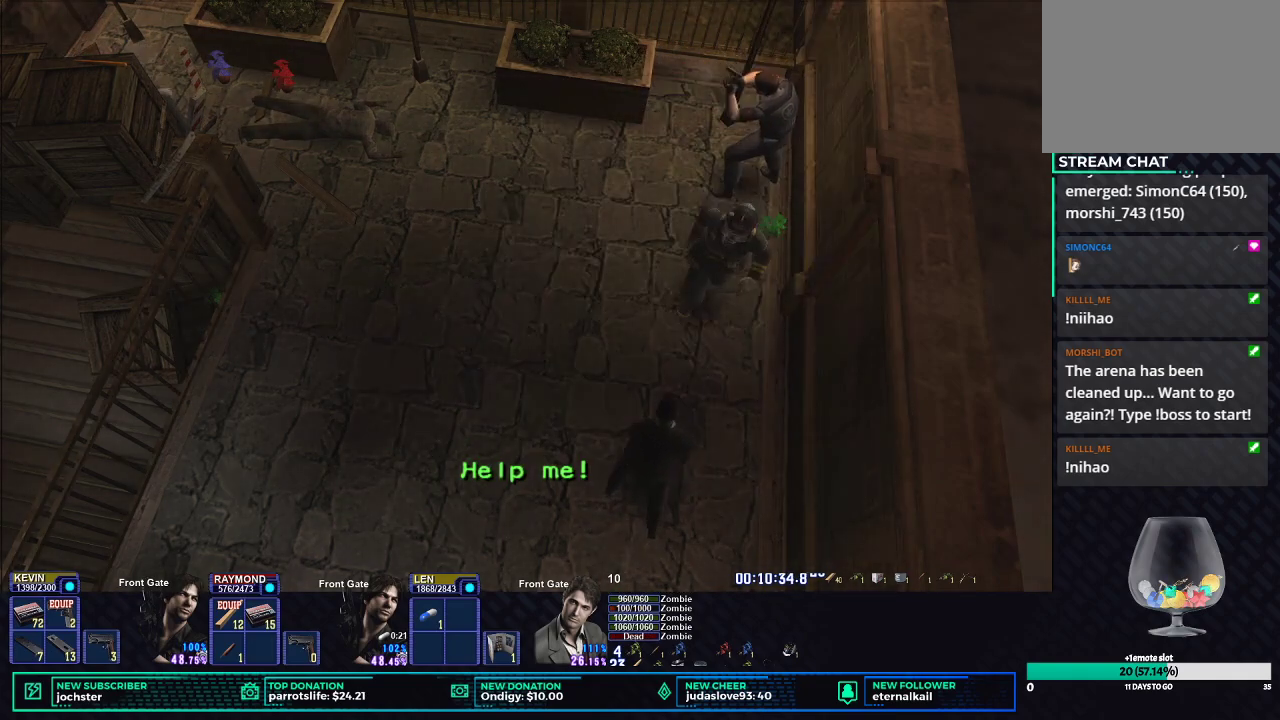
{"buttons": ["R1"], "left_stick": "center", "right_stick": "center", "button_events": [[16, "B", "down"], [133, "B", "up"], [200, "B", "down"], [300, "B", "up"], [367, "B", "down"], [450, "B", "up"]]}
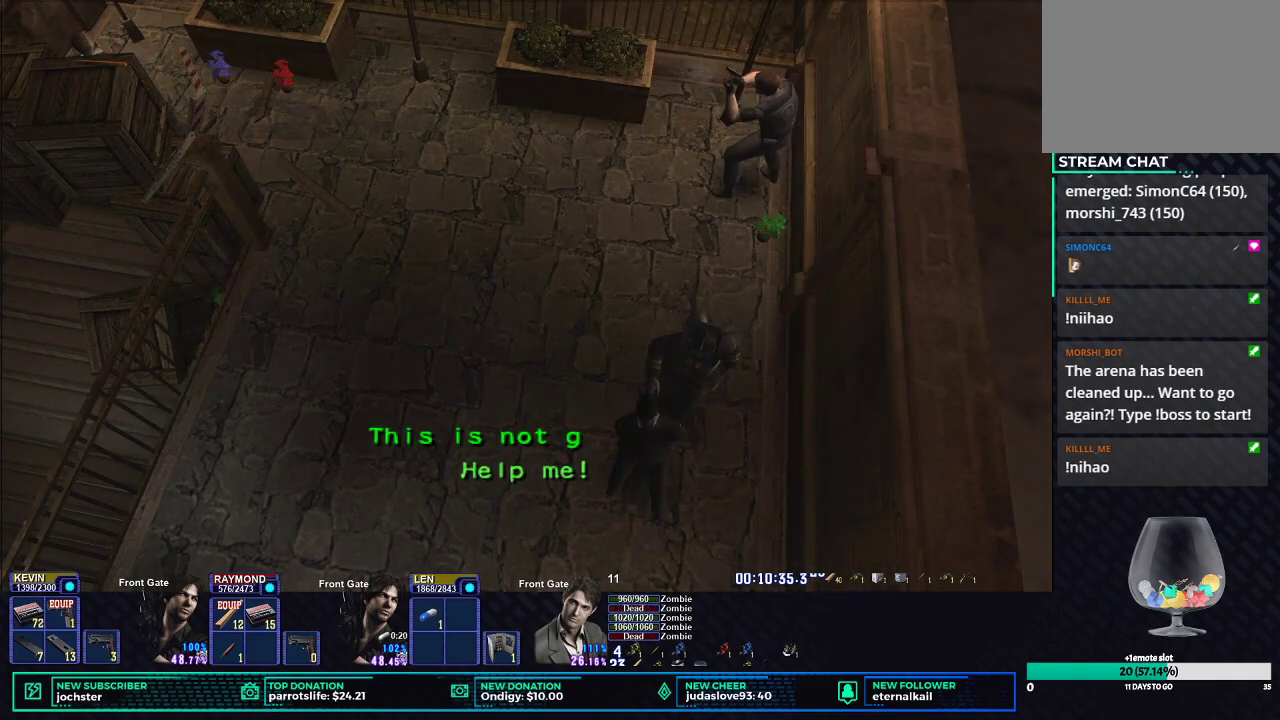
{"buttons": ["R1"], "left_stick": "center", "right_stick": "center", "button_events": [[317, "L1", "down"], [451, "L1", "up"]]}
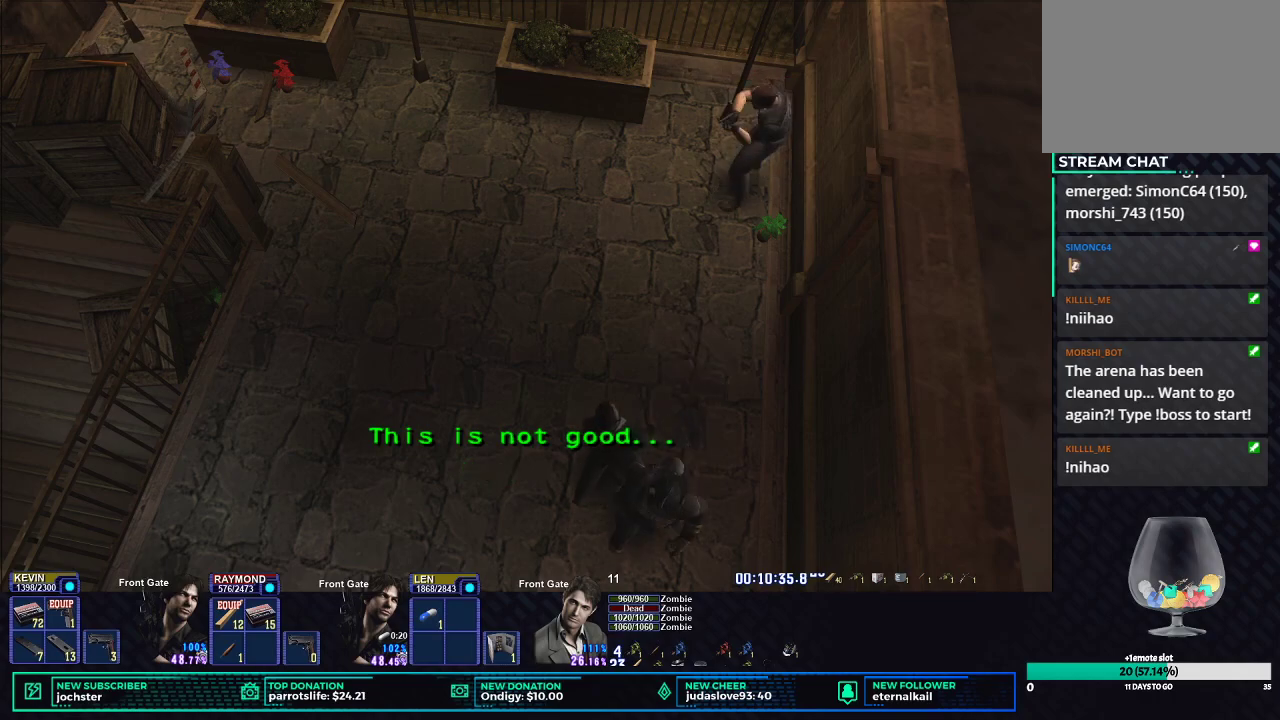
{"buttons": ["R1"], "left_stick": "center", "right_stick": "center", "button_events": [[67, "B", "down"], [167, "B", "up"], [217, "B", "down"], [333, "B", "up"], [400, "B", "down"], [484, "B", "up"]]}
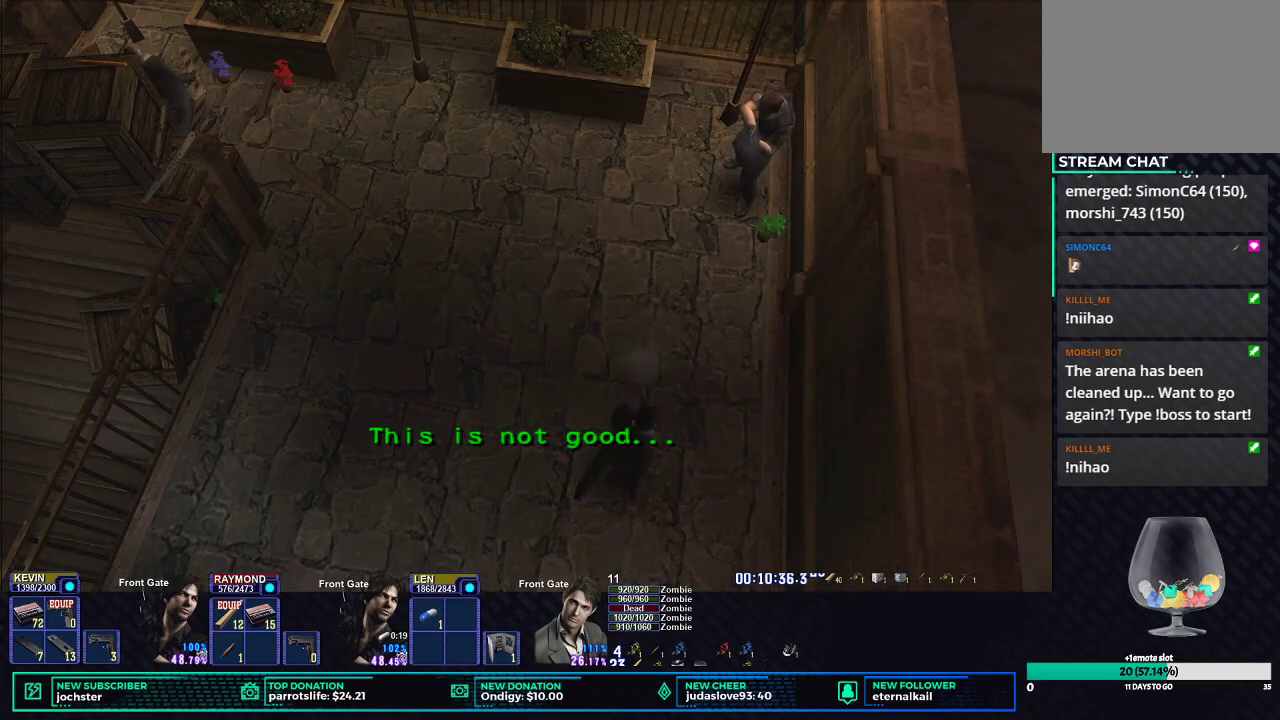
{"buttons": ["R1"], "left_stick": "center", "right_stick": "center", "button_events": [[67, "B", "down"], [150, "B", "up"], [200, "B", "down"], [301, "B", "up"], [367, "B", "down"], [451, "B", "up"]]}
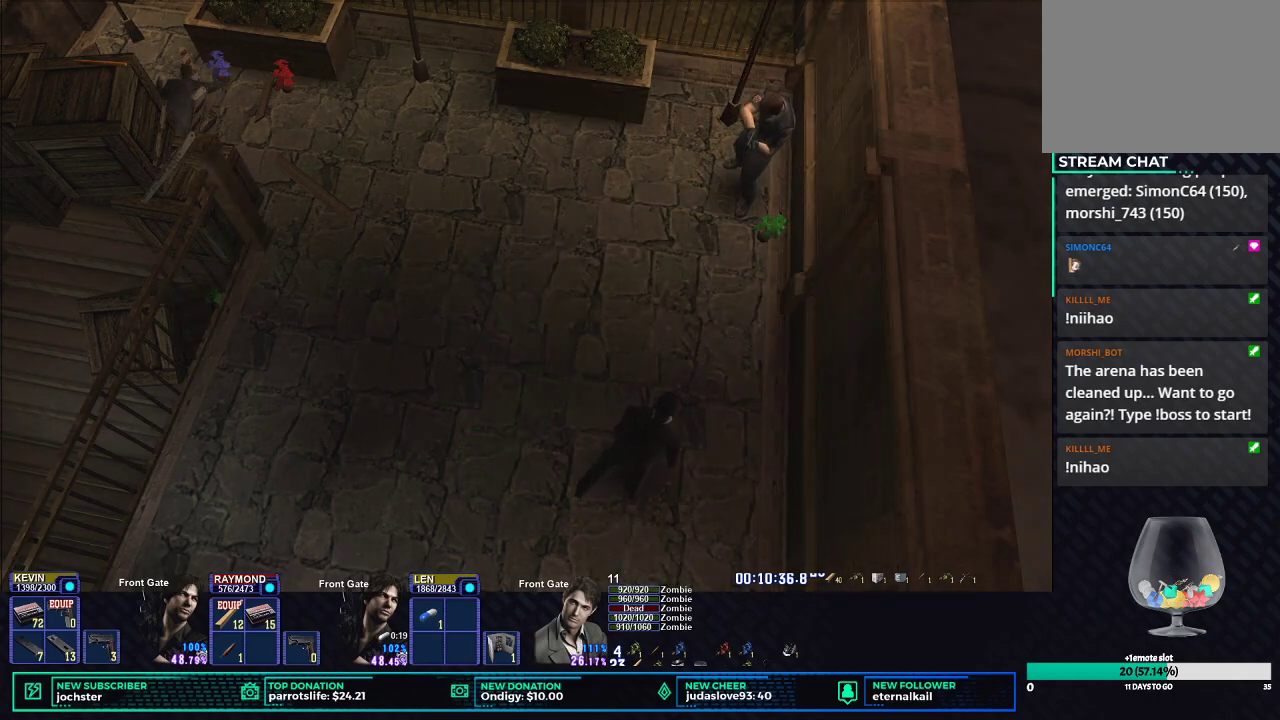
{"buttons": ["L1"], "left_stick": "center", "right_stick": "center", "button_events": [[333, "R1", "up"], [450, "L1", "down"]]}
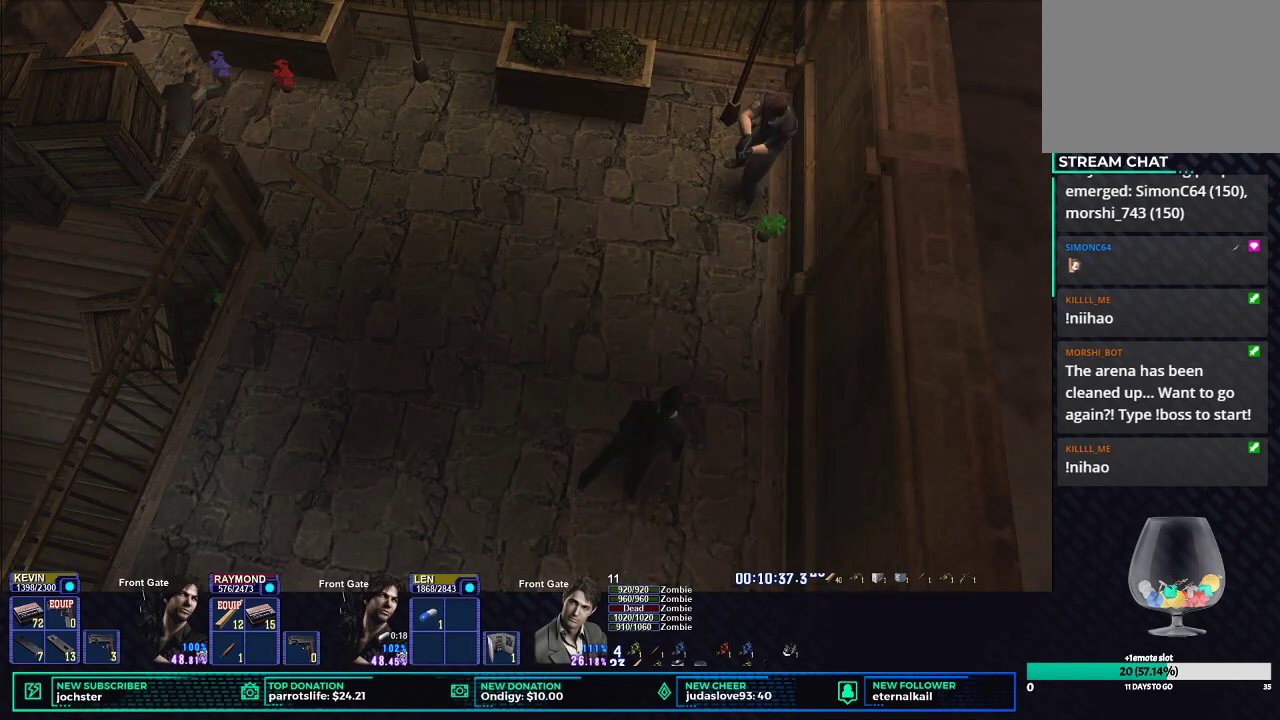
{"buttons": [], "left_stick": "center", "right_stick": "center", "button_events": [[34, "L1", "up"], [100, "L1", "down"], [184, "L1", "up"], [251, "L1", "down"], [451, "L1", "up"]]}
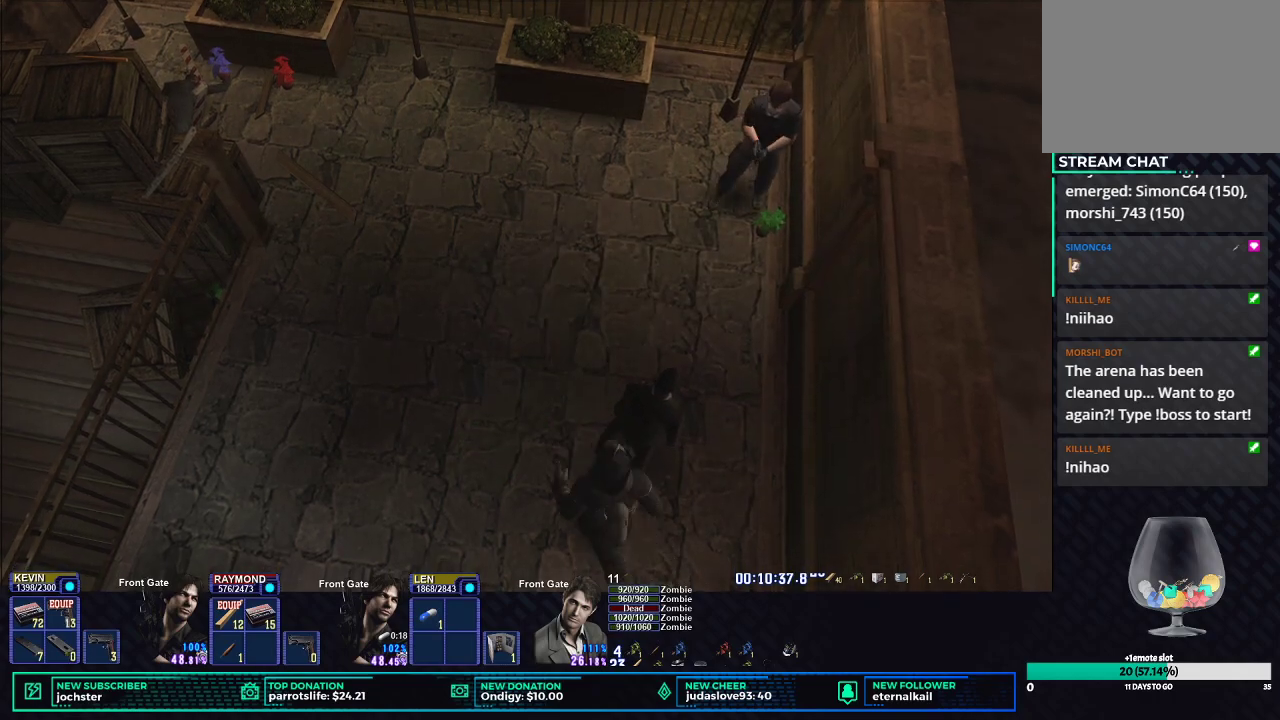
{"buttons": [], "left_stick": "center", "right_stick": "center", "button_events": [[150, "L1", "down"], [233, "L1", "up"]]}
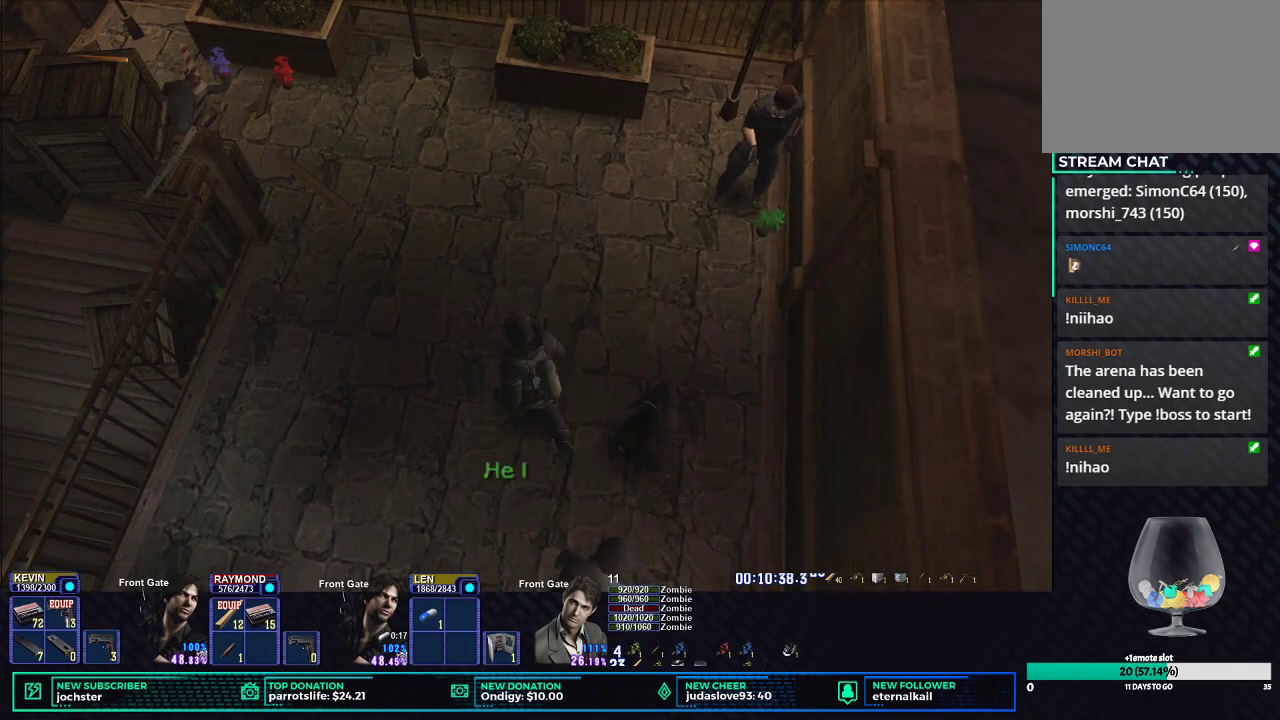
{"buttons": [], "left_stick": "center", "right_stick": "center", "button_events": []}
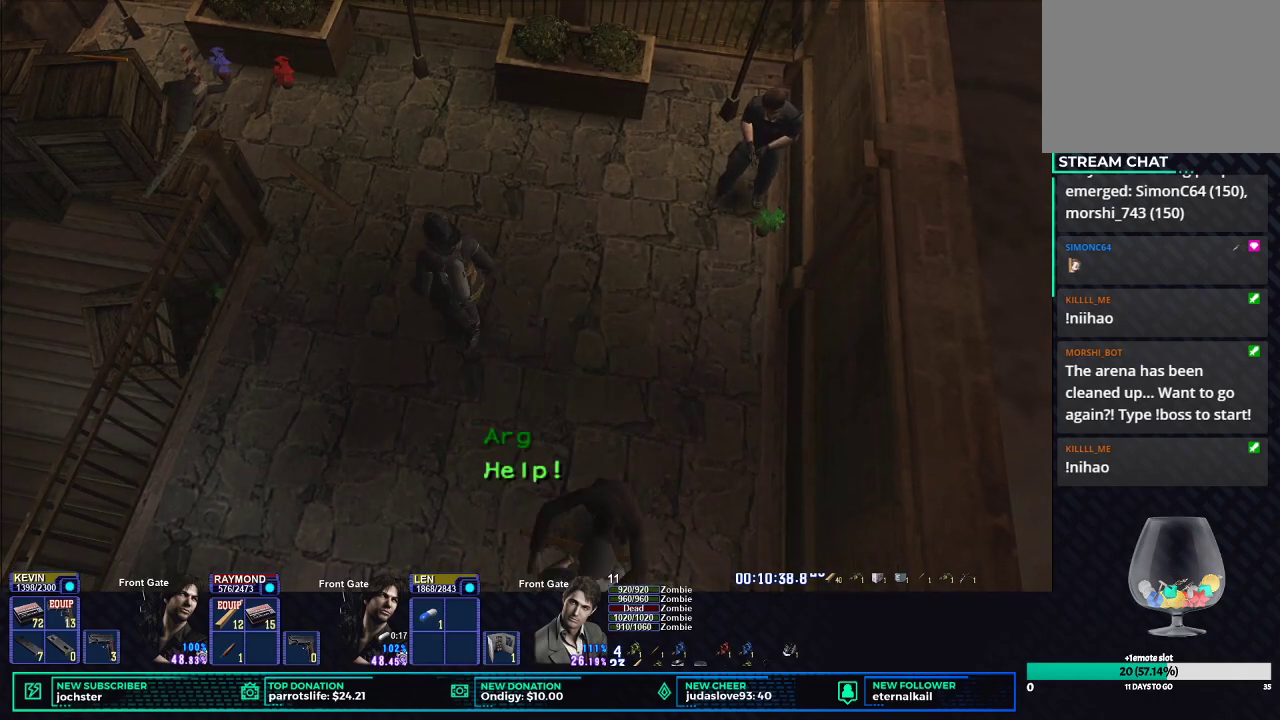
{"buttons": [], "left_stick": "center", "right_stick": "center", "button_events": []}
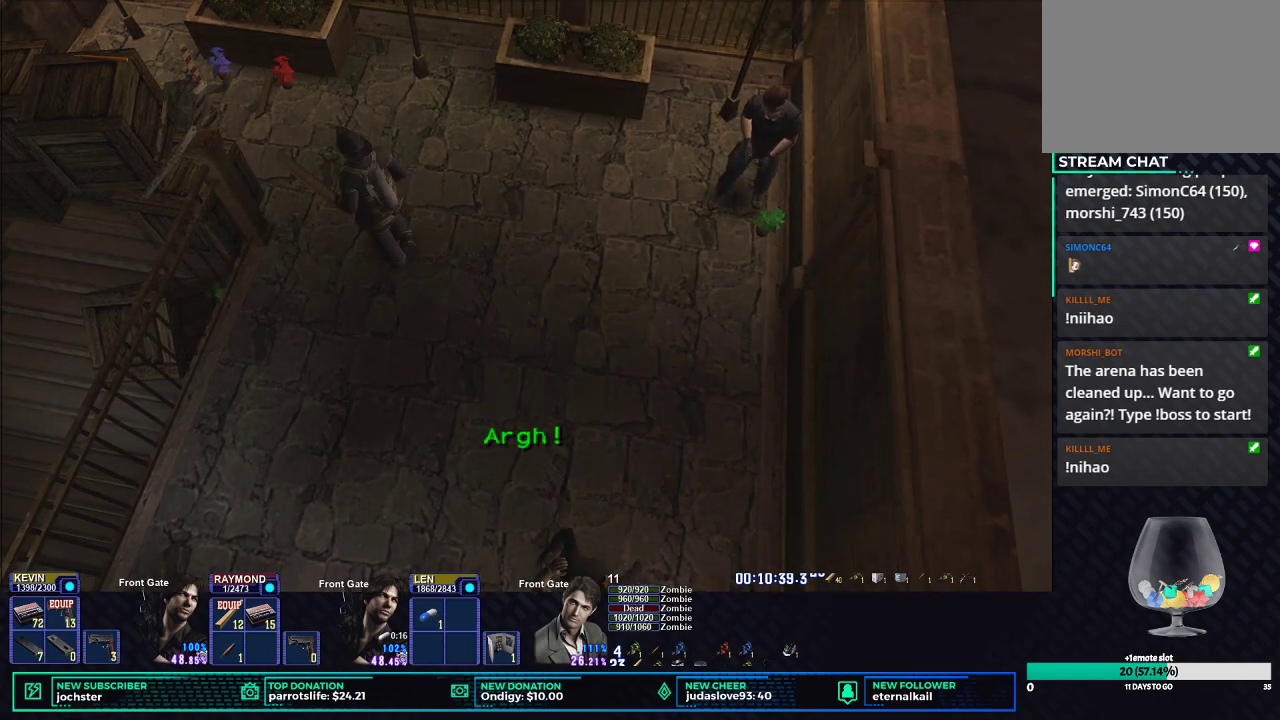
{"buttons": ["B"], "left_stick": "center", "right_stick": "center", "button_events": [[217, "START", "down"], [351, "START", "up"], [501, "B", "down"]]}
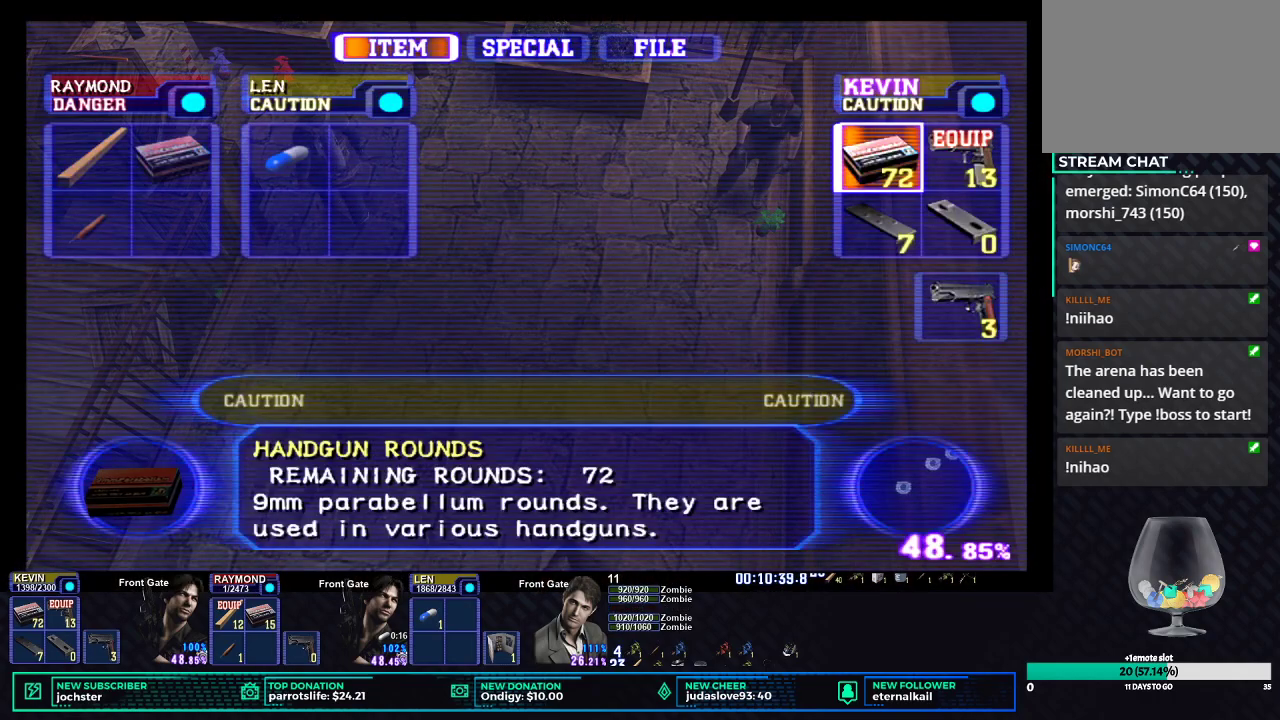
{"buttons": [], "left_stick": "center", "right_stick": "center", "button_events": [[50, "B", "up"], [117, "B", "down"], [183, "DPAD_RIGHT", "down"], [233, "B", "up"], [283, "DPAD_RIGHT", "up"], [383, "DPAD_DOWN", "down"], [400, "B", "down"], [467, "DPAD_DOWN", "up"], [484, "B", "up"]]}
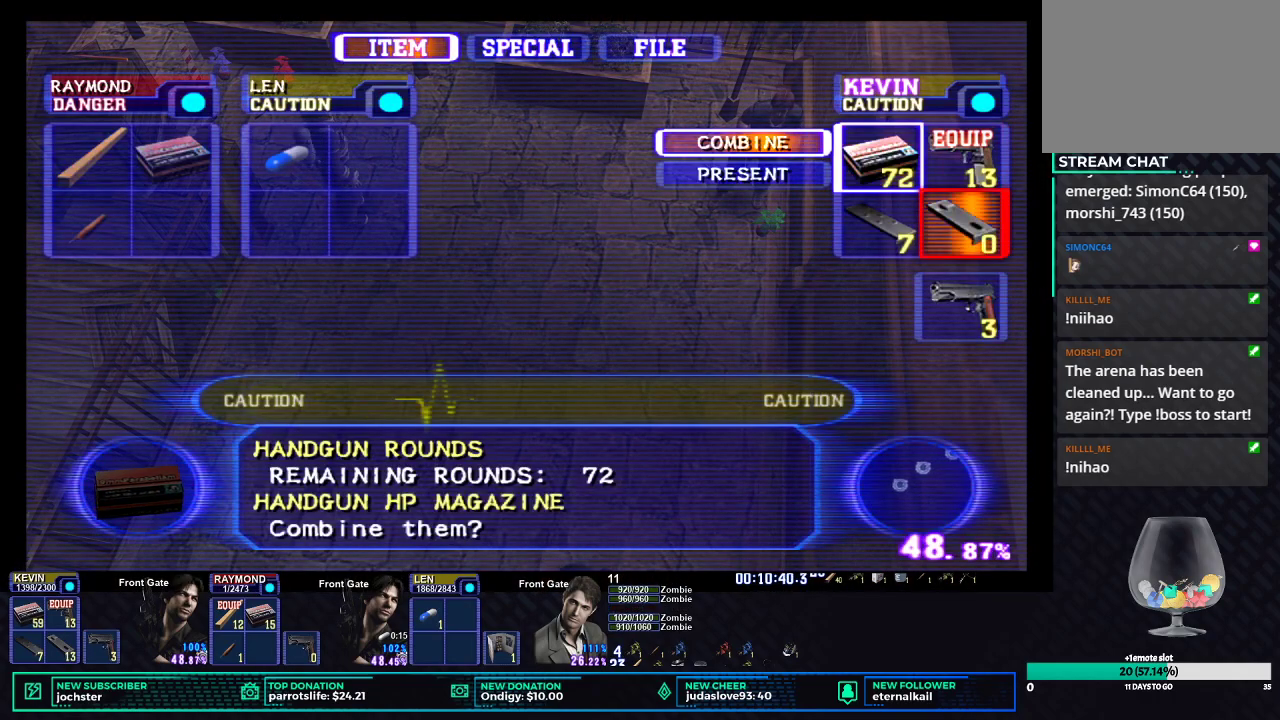
{"buttons": ["R1"], "left_stick": "center", "right_stick": "center", "button_events": [[50, "X", "down"], [134, "X", "up"], [217, "R1", "down"], [251, "L1", "down"], [317, "L1", "up"]]}
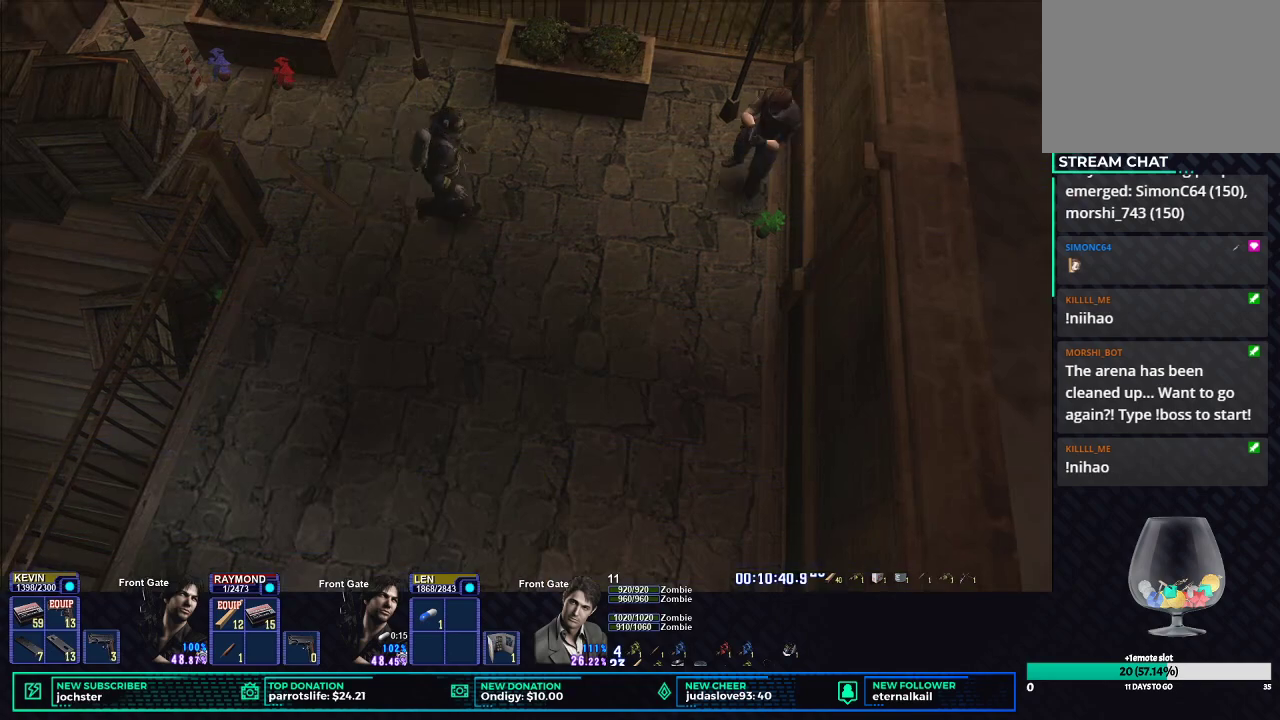
{"buttons": ["R1"], "left_stick": "center", "right_stick": "center", "button_events": []}
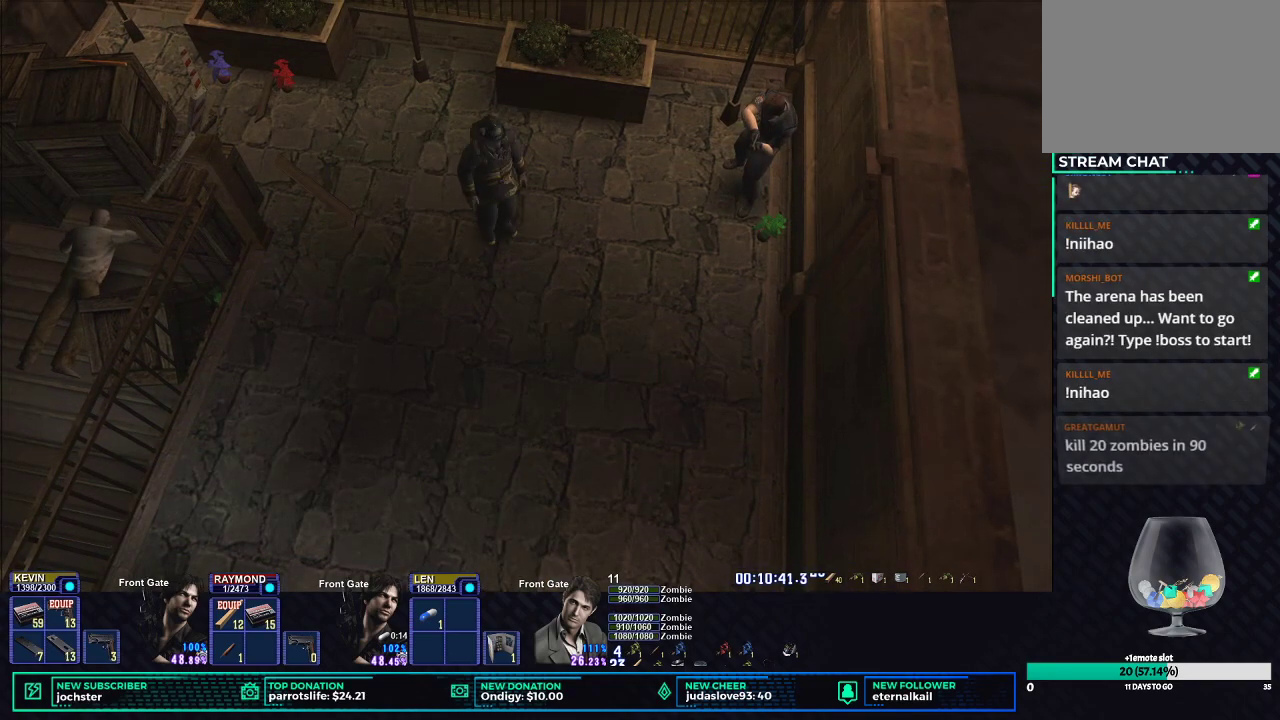
{"buttons": ["R1"], "left_stick": "center", "right_stick": "center", "button_events": []}
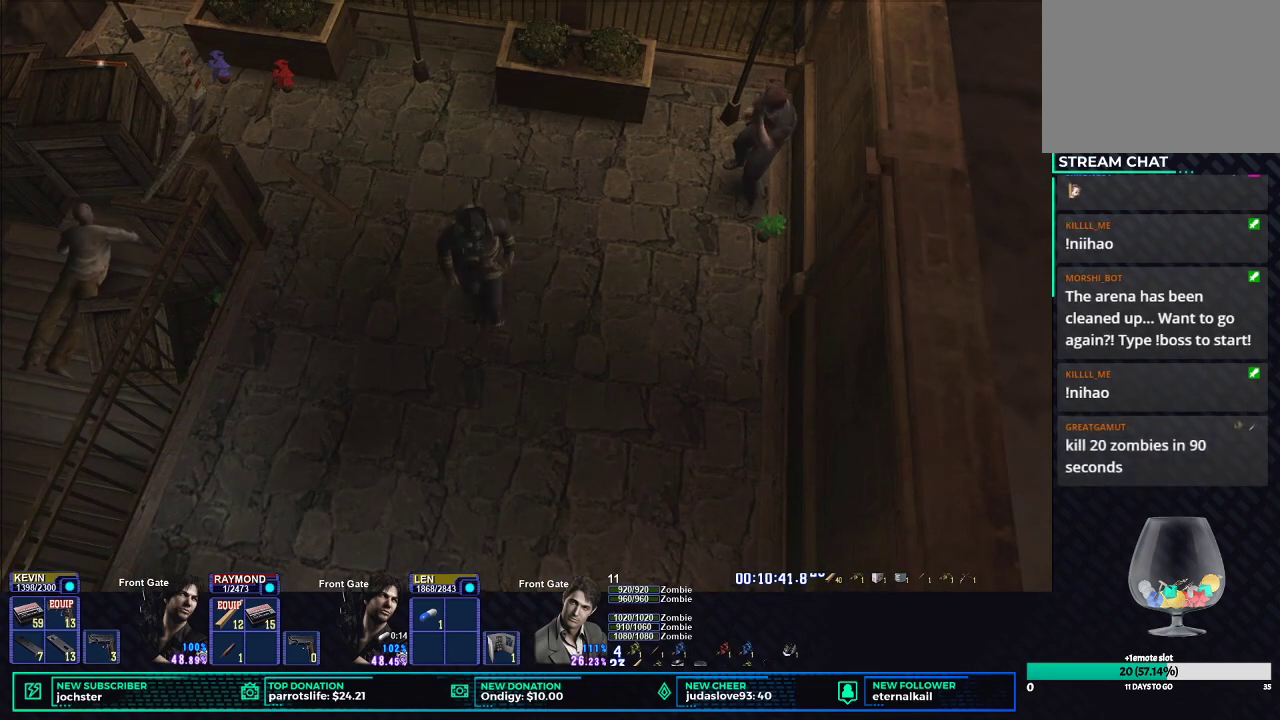
{"buttons": ["R1"], "left_stick": "center", "right_stick": "center", "button_events": []}
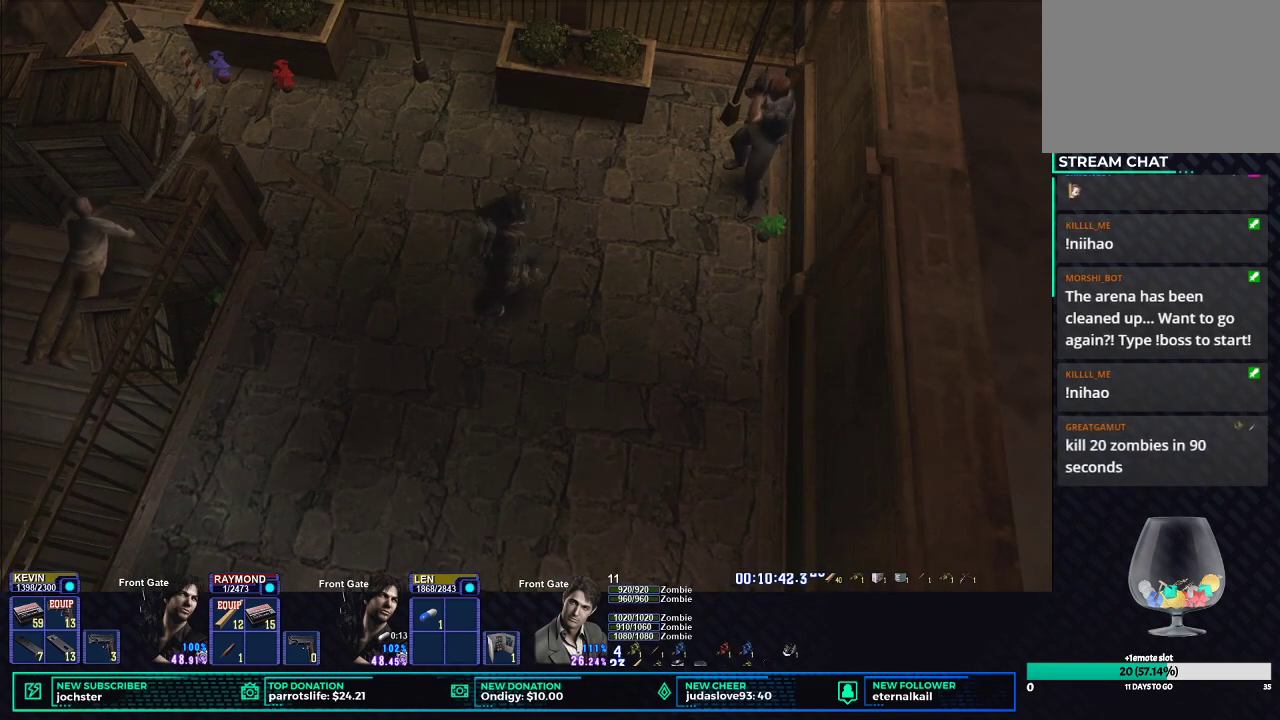
{"buttons": ["R1"], "left_stick": "center", "right_stick": "center", "button_events": []}
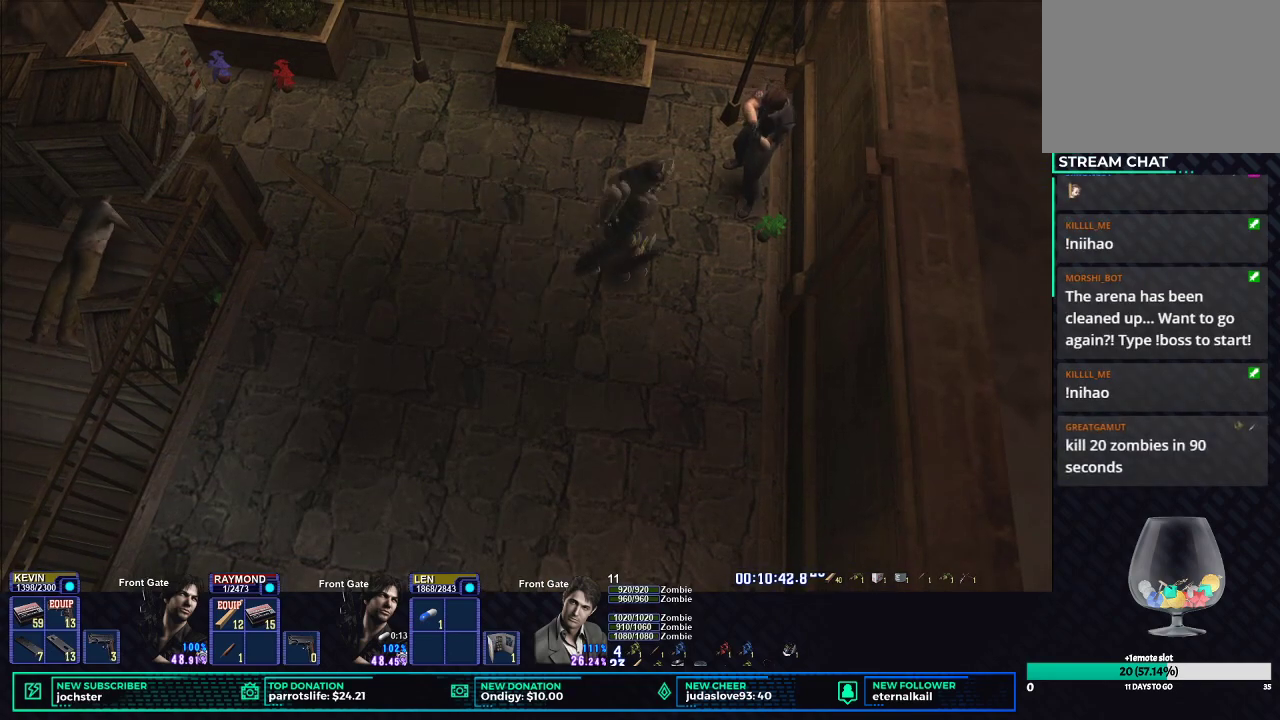
{"buttons": ["R1"], "left_stick": "center", "right_stick": "center", "button_events": [[250, "B", "down"], [417, "B", "up"]]}
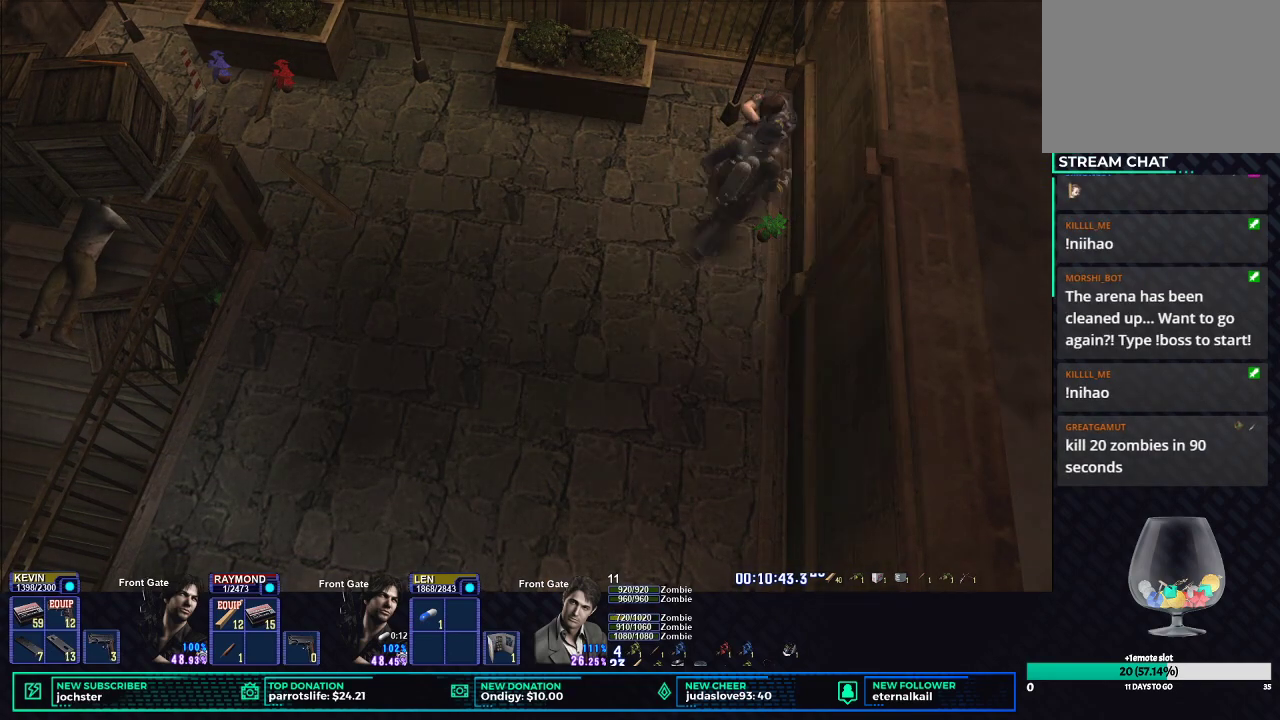
{"buttons": ["R1"], "left_stick": "center", "right_stick": "center", "button_events": []}
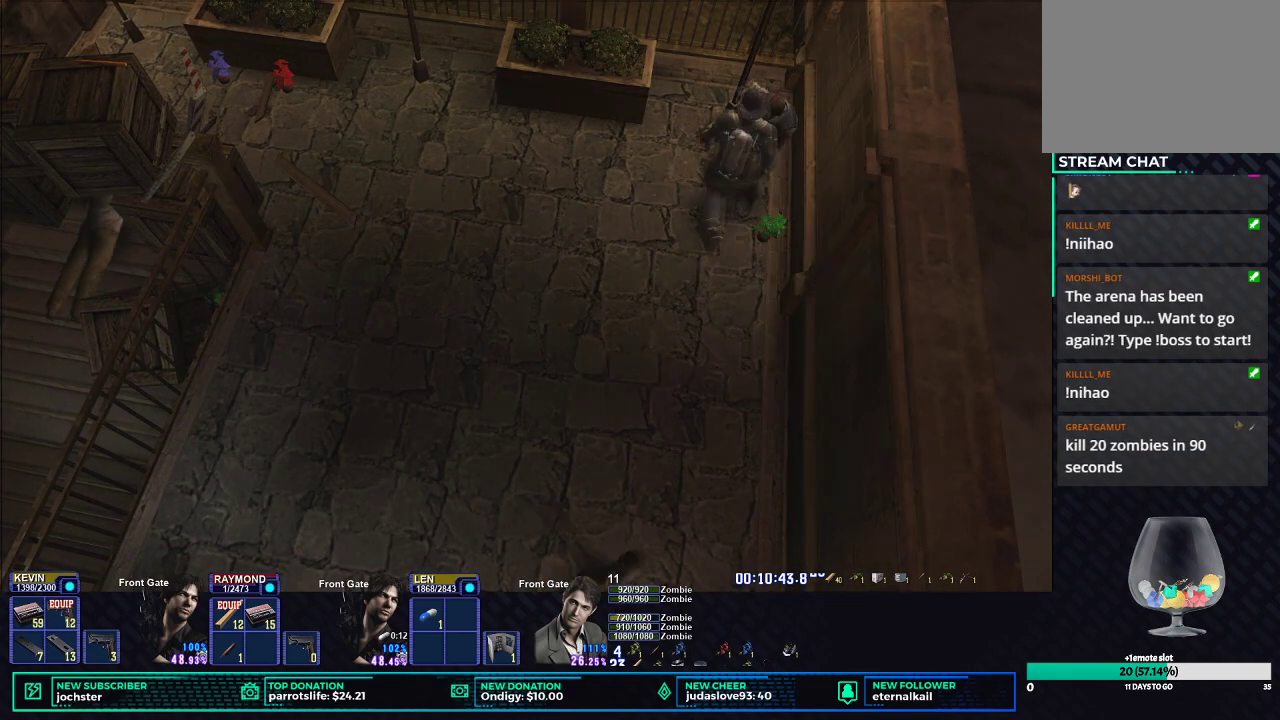
{"buttons": ["R1"], "left_stick": "center", "right_stick": "center", "button_events": []}
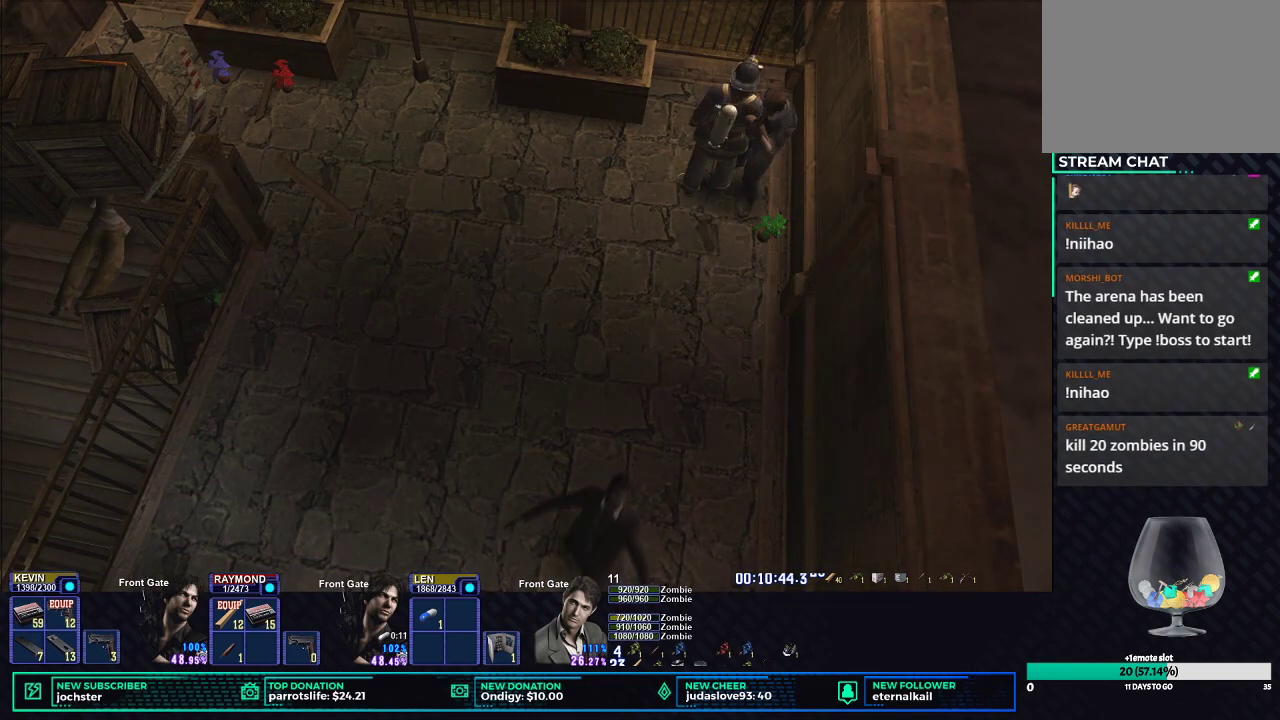
{"buttons": ["R1"], "left_stick": "center", "right_stick": "center", "button_events": []}